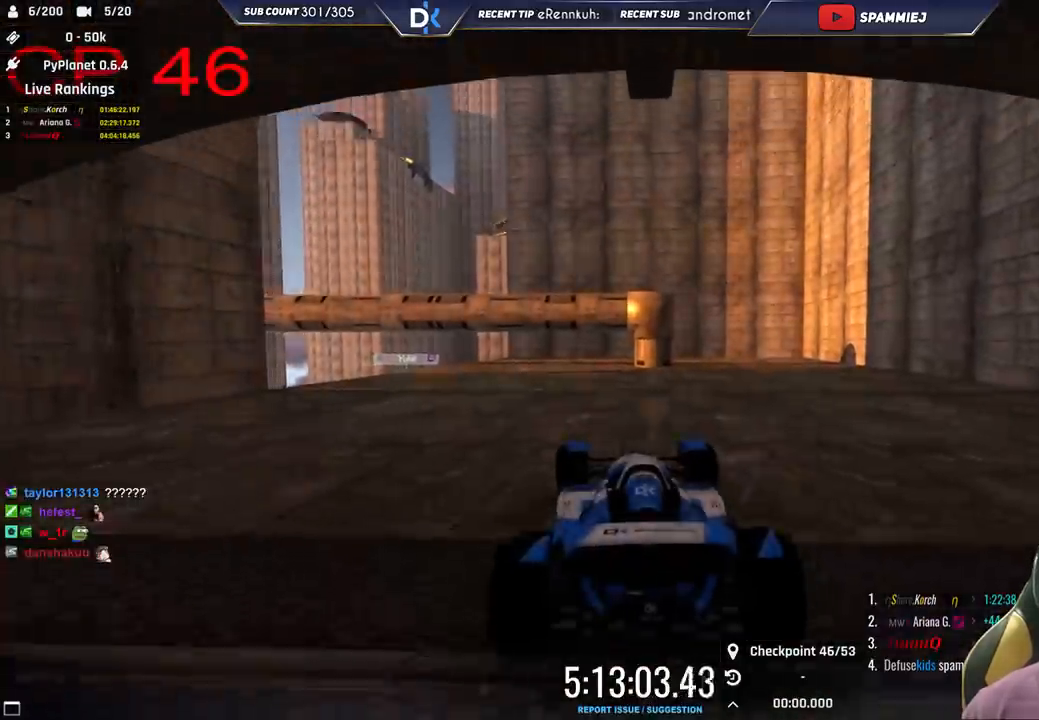
Gameplay with keyboard; each line is a JSON object with the keys held at the frame after it. "events" lists presses ("down") and releases ("up") of "down", "left", "right" and "up" between this image and that frame as [ms after this image, input, new state], when the widget could be followed in between. No other keys are recorded. Mouse input is not recorded.
{"keys": ["left", "up"], "events": []}
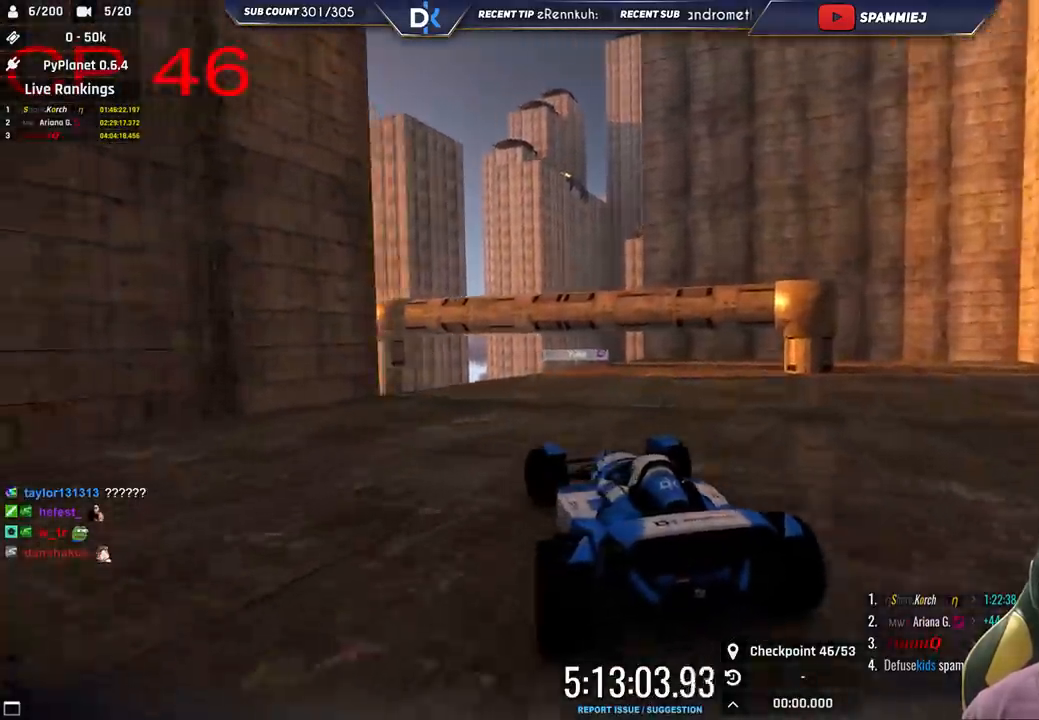
{"keys": ["right", "up"], "events": [[83, "left", "up"], [466, "right", "down"]]}
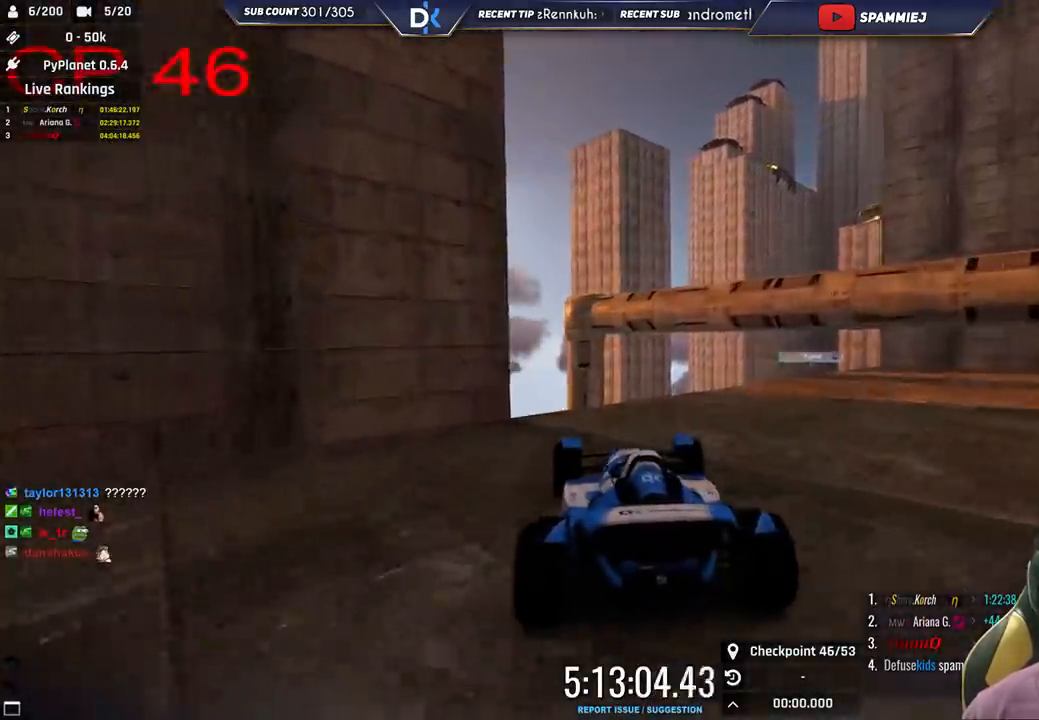
{"keys": ["right"], "events": [[66, "right", "up"], [216, "right", "down"], [500, "up", "up"]]}
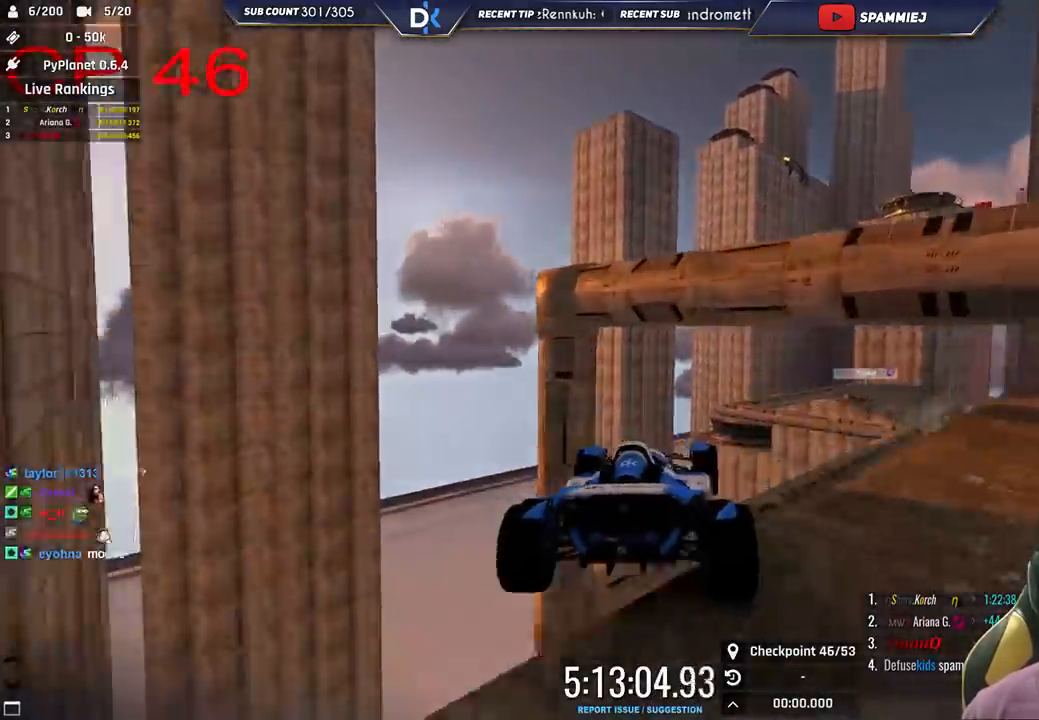
{"keys": ["left"], "events": [[83, "right", "up"], [150, "down", "down"], [150, "left", "down"], [216, "up", "down"], [300, "down", "up"], [500, "up", "up"]]}
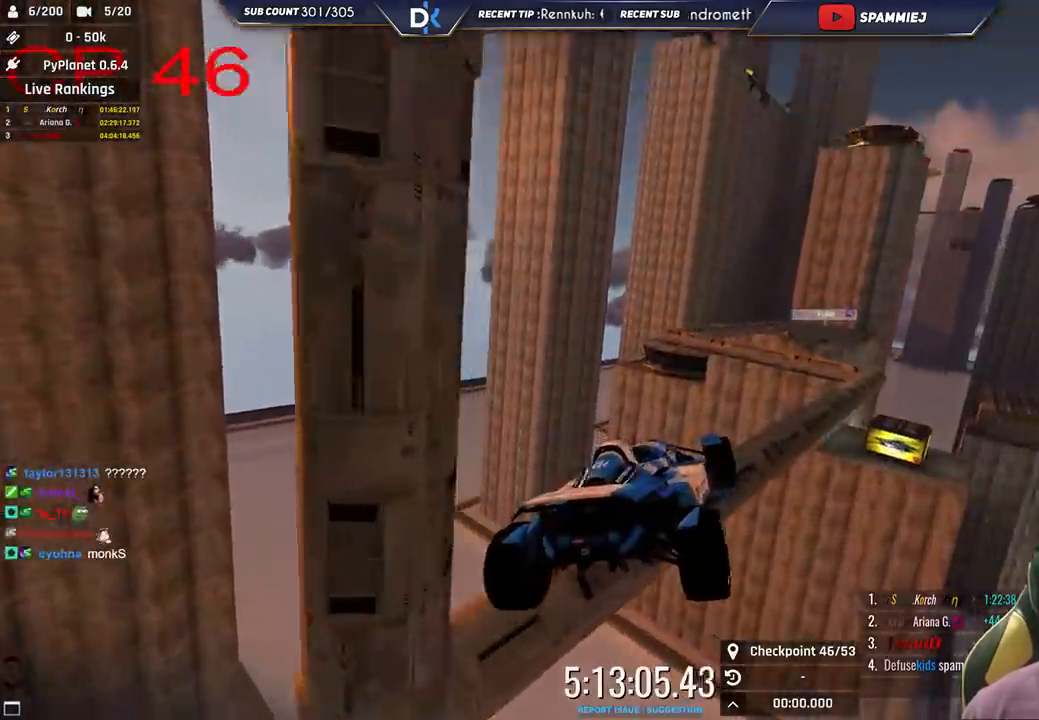
{"keys": ["right"], "events": [[100, "left", "up"], [116, "right", "down"]]}
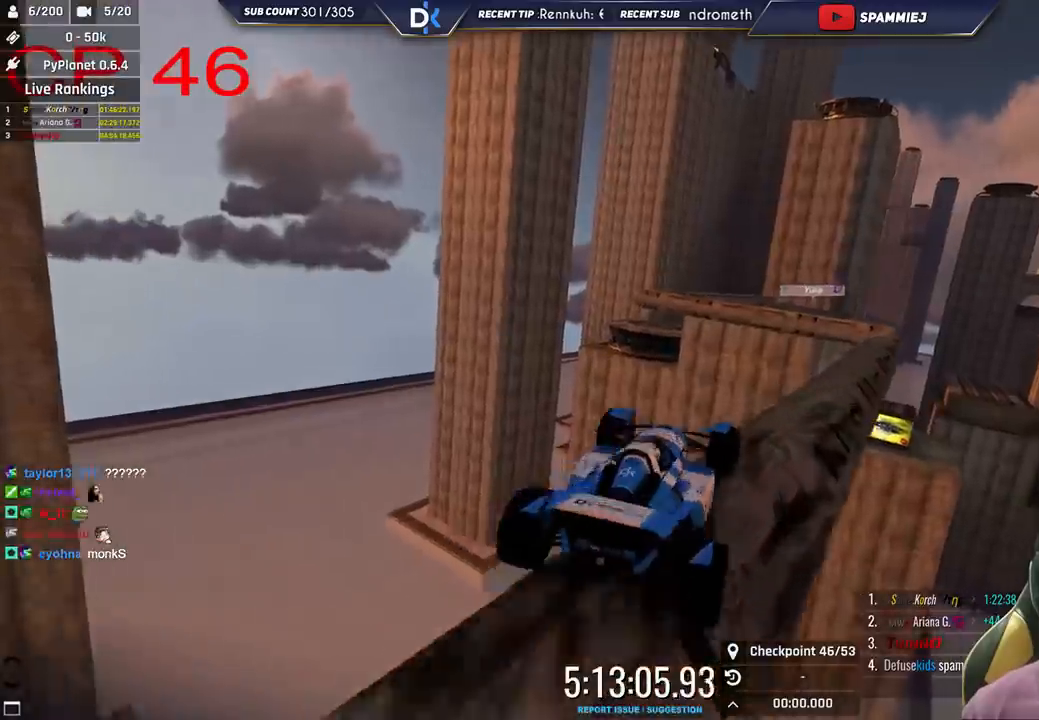
{"keys": ["up"], "events": [[416, "right", "up"], [500, "up", "down"]]}
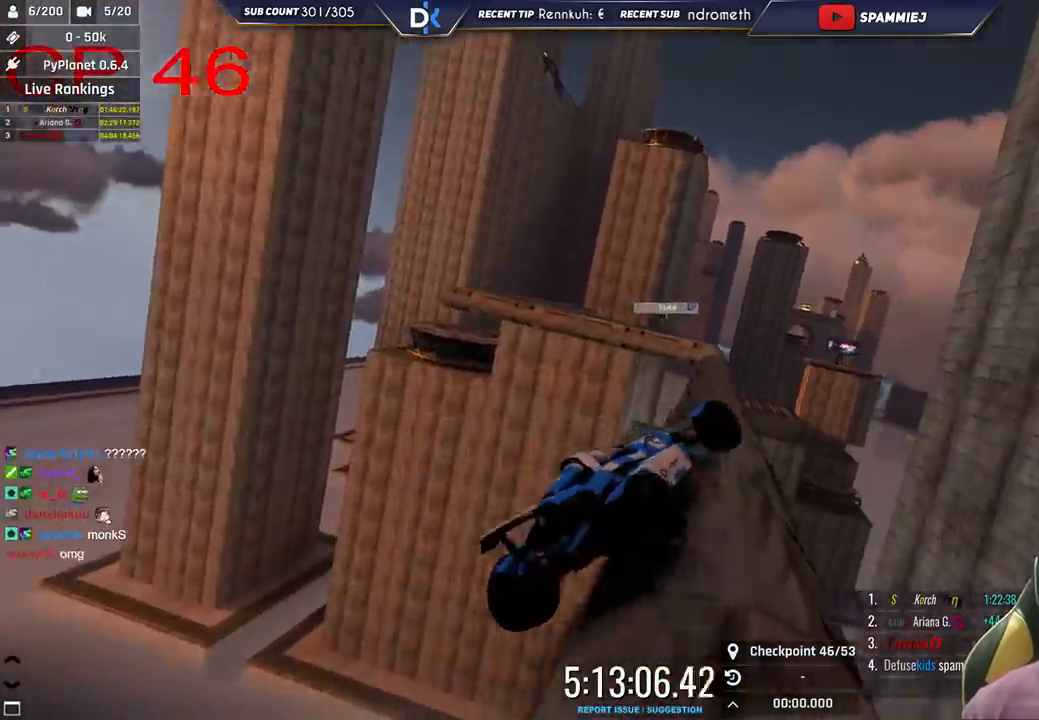
{"keys": ["up"], "events": [[33, "left", "down"], [216, "left", "up"]]}
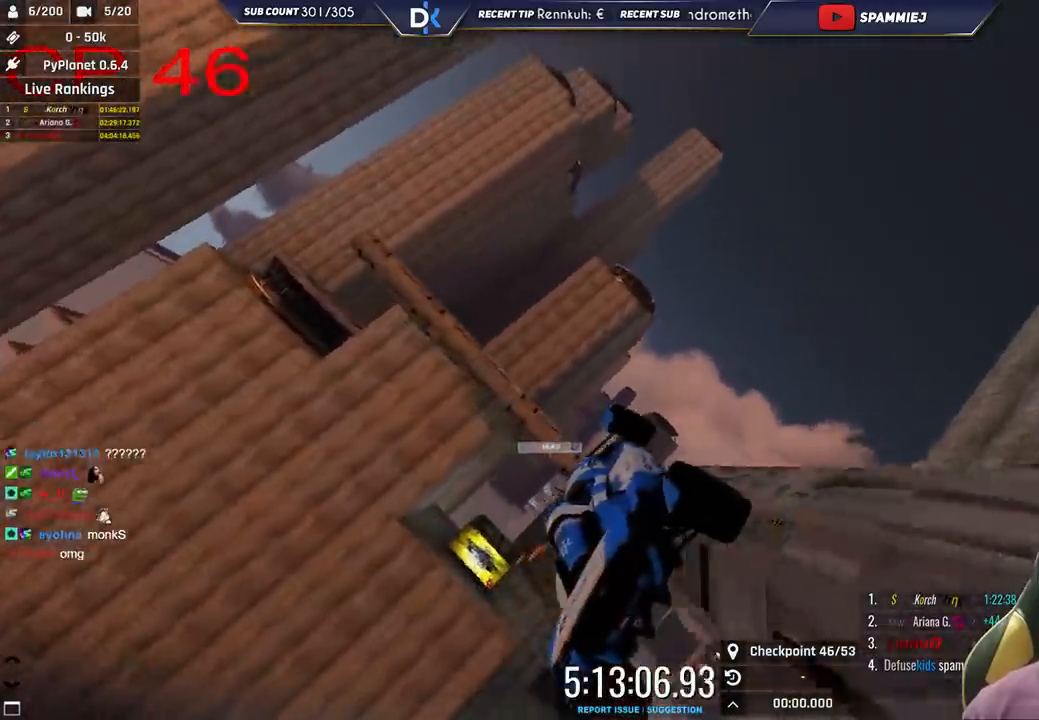
{"keys": ["left", "up"], "events": [[16, "left", "down"]]}
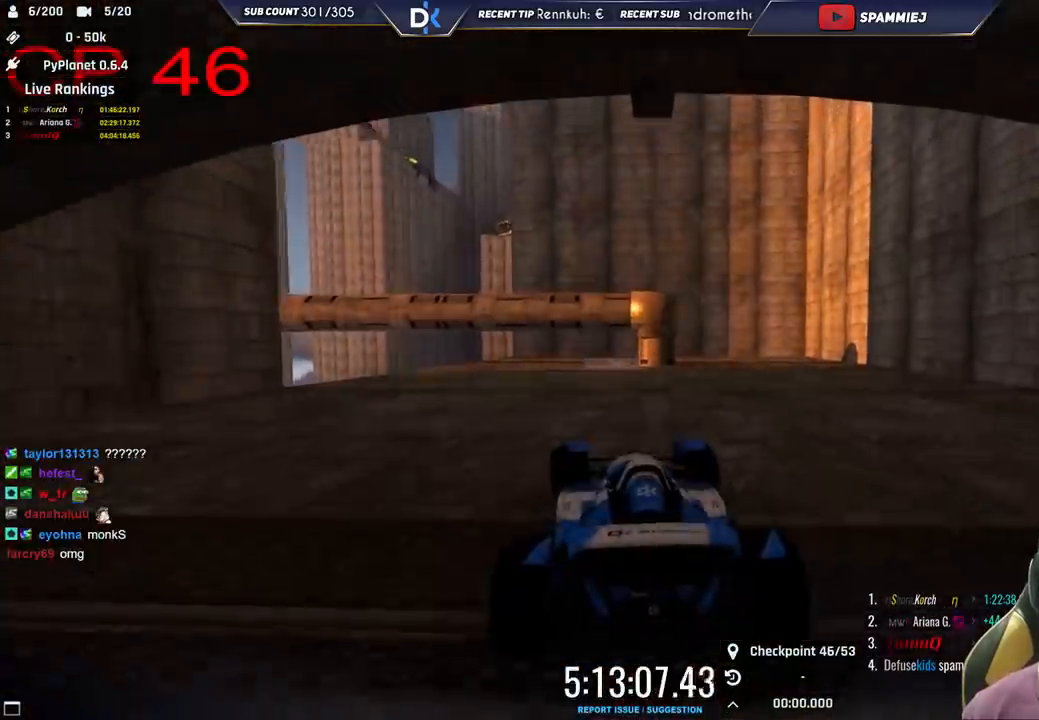
{"keys": ["left", "up"], "events": []}
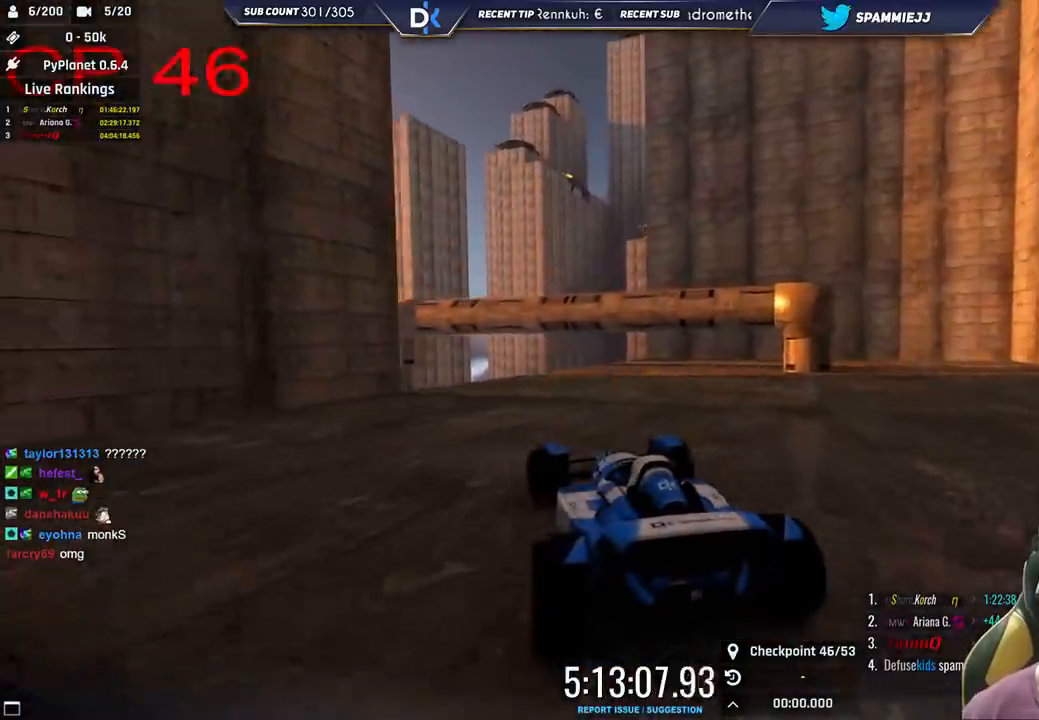
{"keys": ["up"], "events": [[150, "left", "up"], [333, "right", "down"], [500, "right", "up"]]}
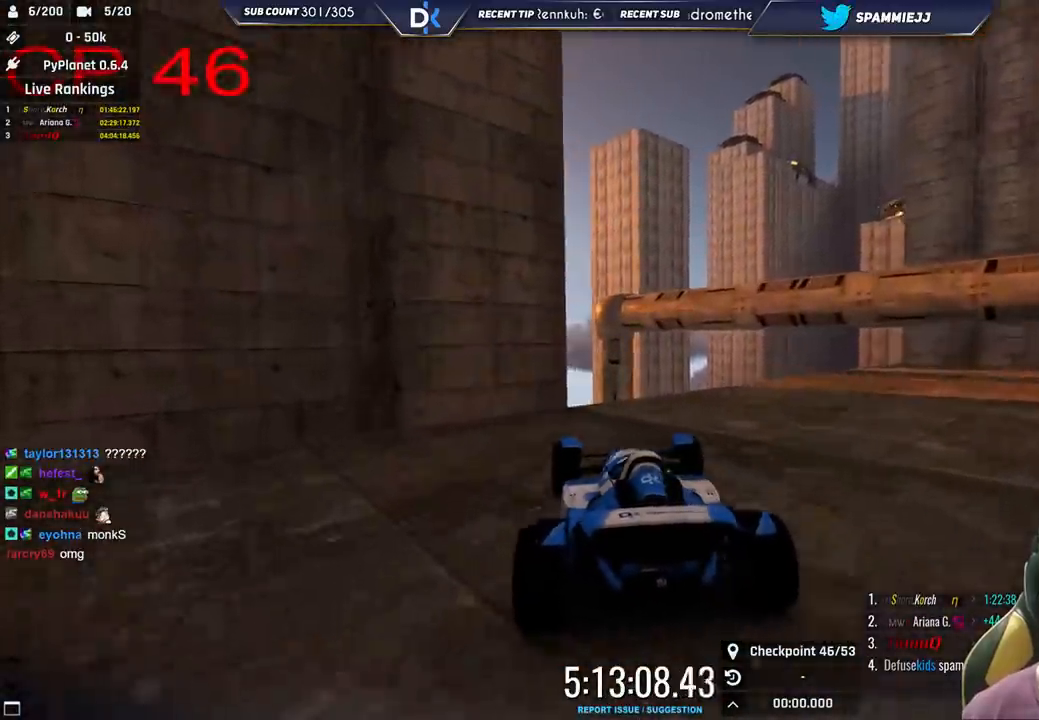
{"keys": ["right", "up"], "events": [[233, "right", "down"]]}
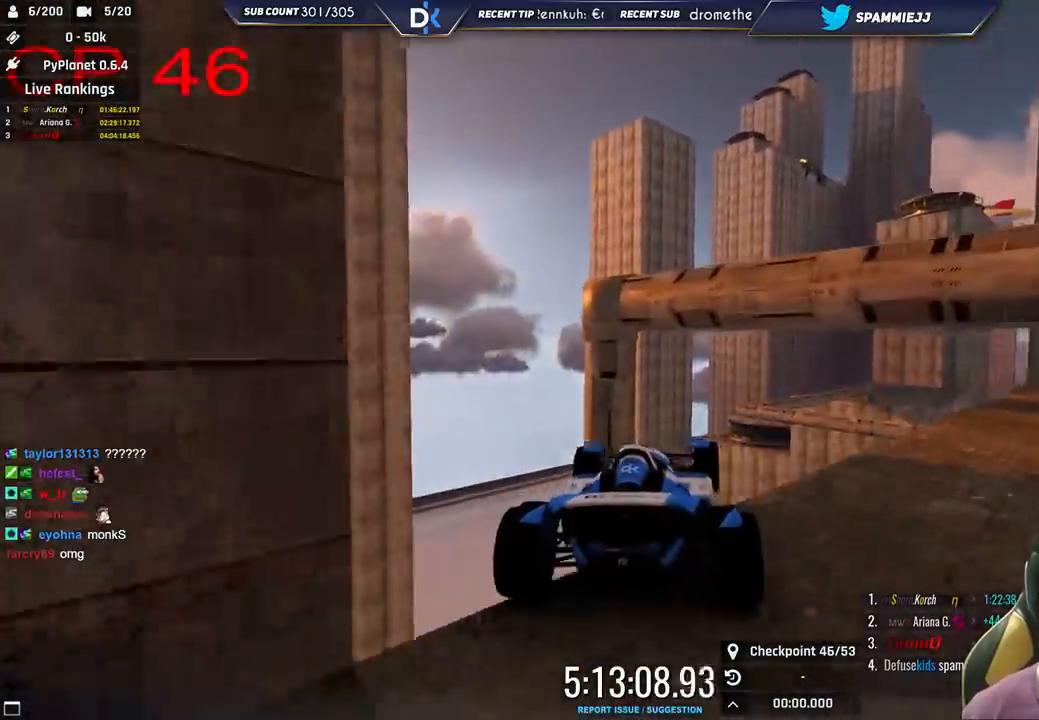
{"keys": ["right"], "events": [[183, "up", "up"], [233, "down", "down"], [316, "down", "up"]]}
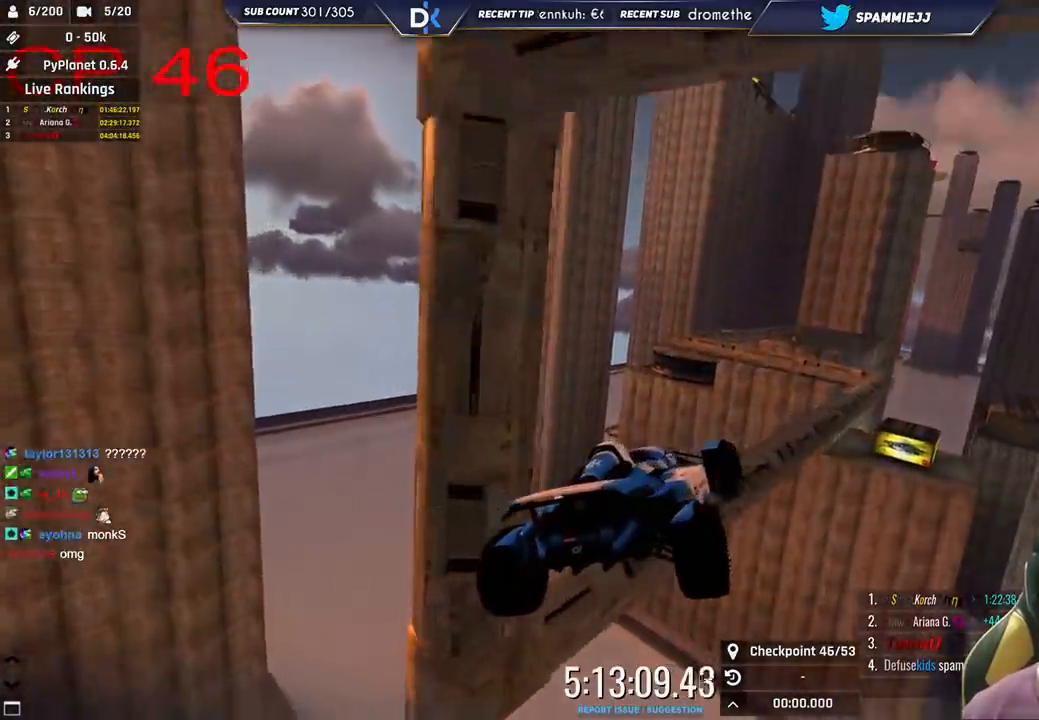
{"keys": ["right"], "events": []}
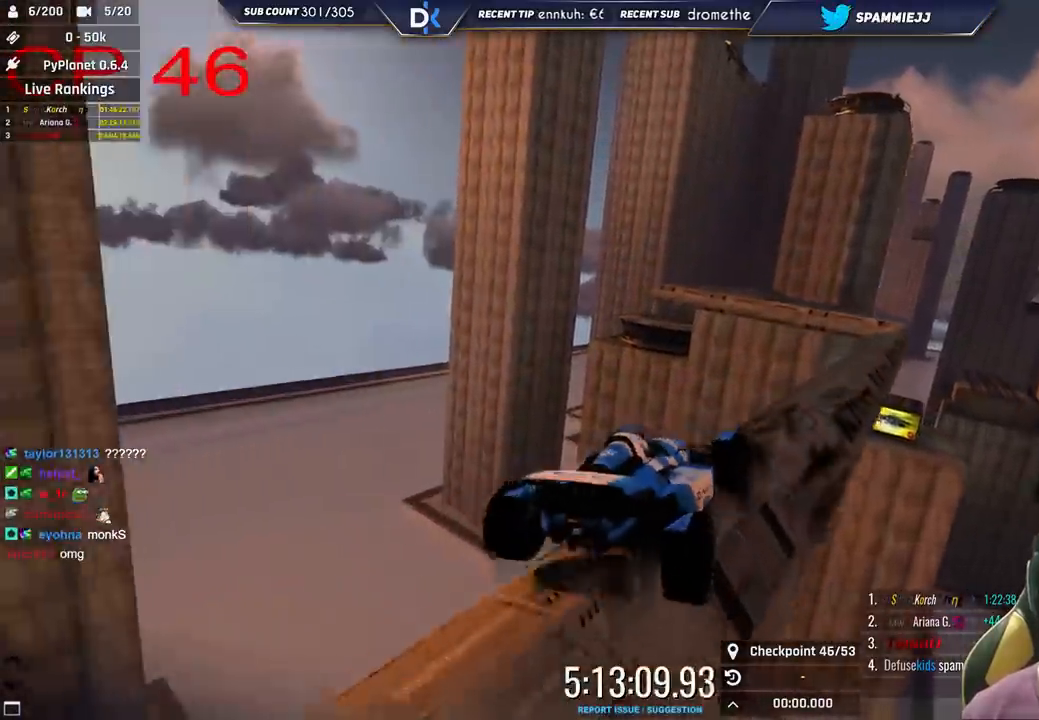
{"keys": [], "events": [[433, "right", "up"]]}
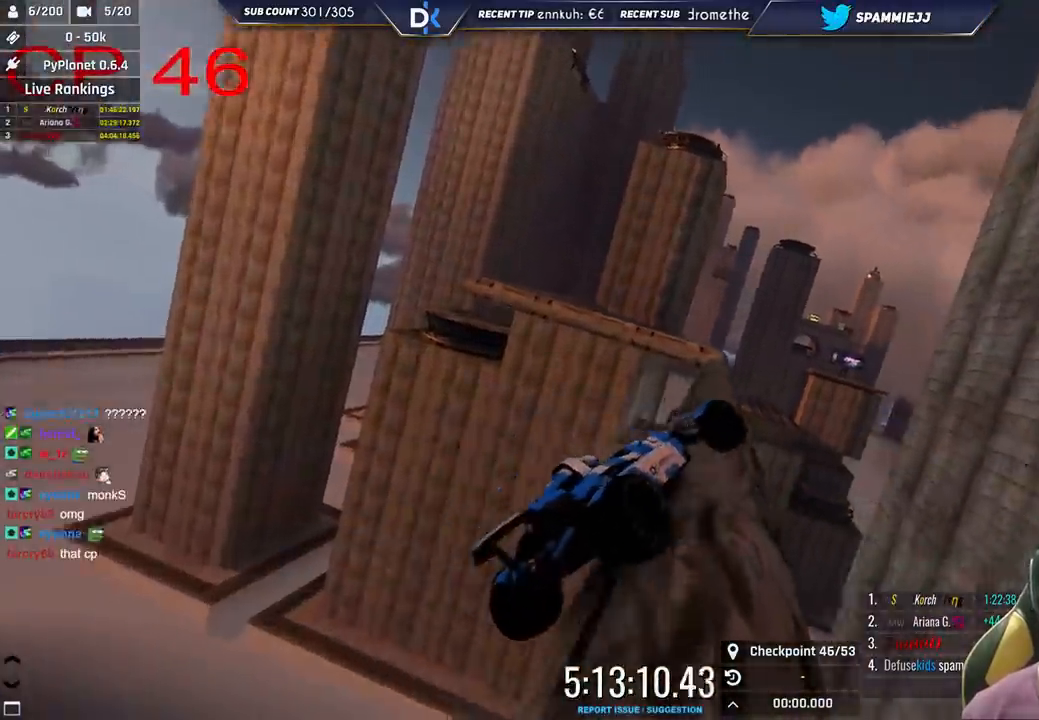
{"keys": ["right", "up"], "events": [[83, "left", "down"], [83, "up", "down"], [183, "left", "up"], [433, "right", "down"]]}
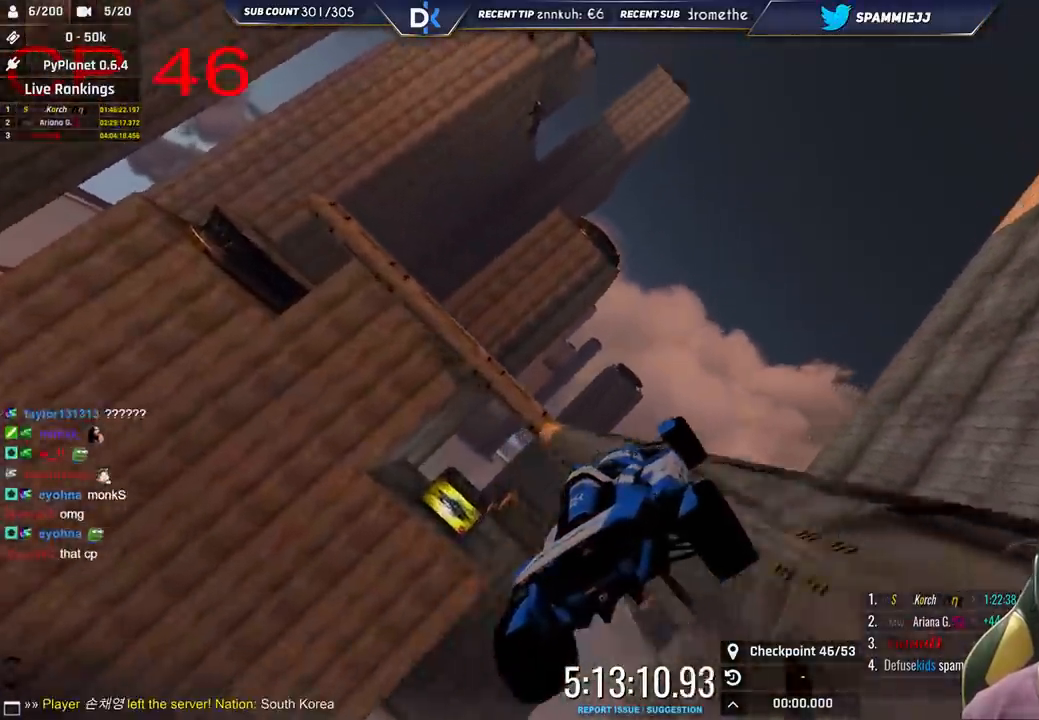
{"keys": ["left", "up"], "events": [[16, "right", "up"], [116, "left", "down"]]}
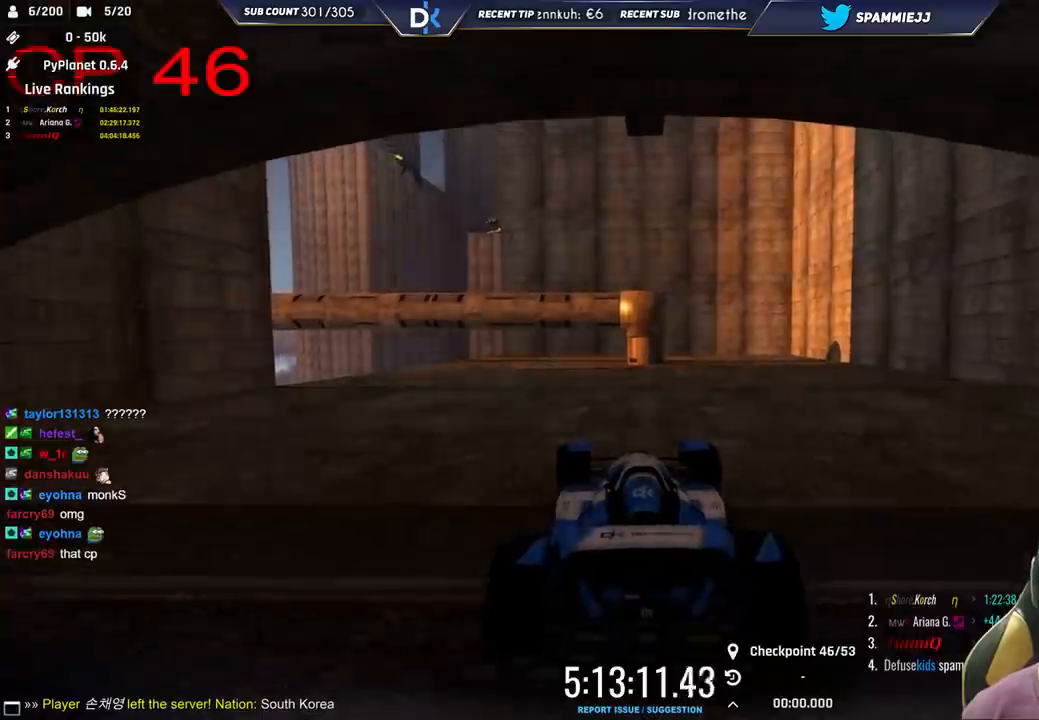
{"keys": ["left", "up"], "events": []}
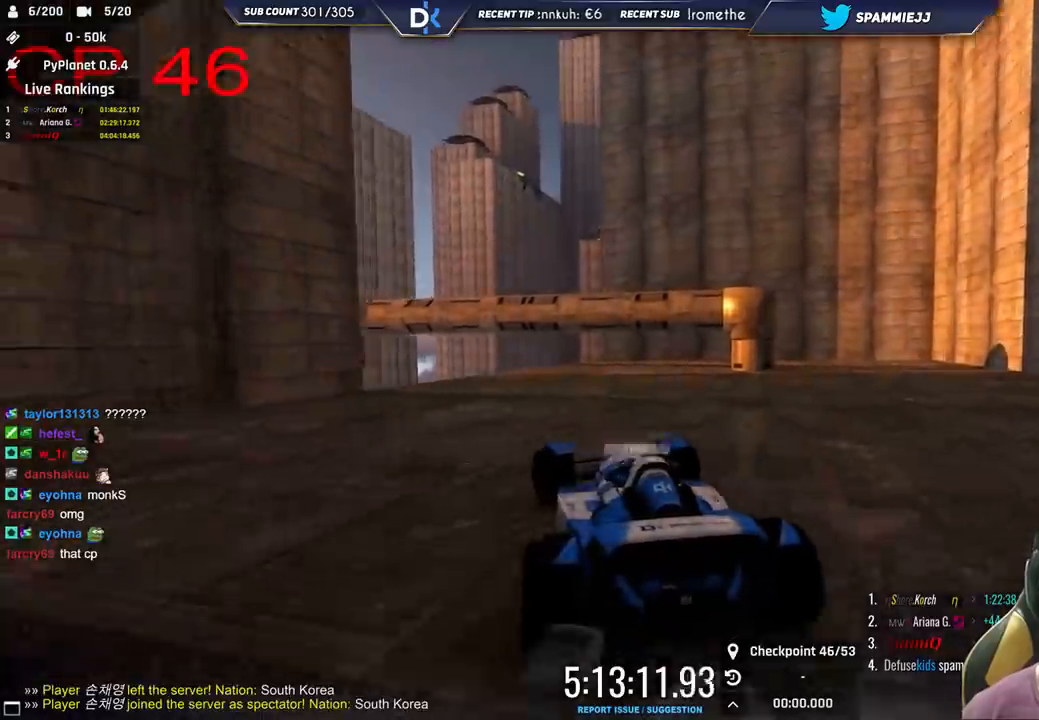
{"keys": ["right", "up"], "events": [[233, "left", "up"], [450, "right", "down"]]}
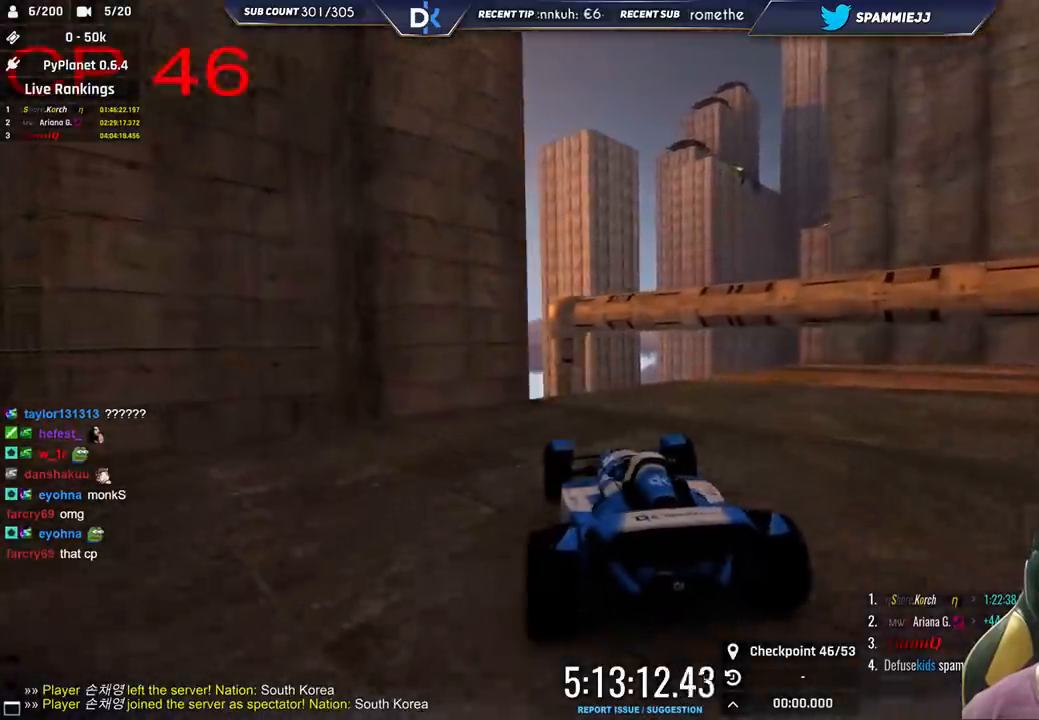
{"keys": ["right", "up"], "events": [[83, "right", "up"], [366, "right", "down"]]}
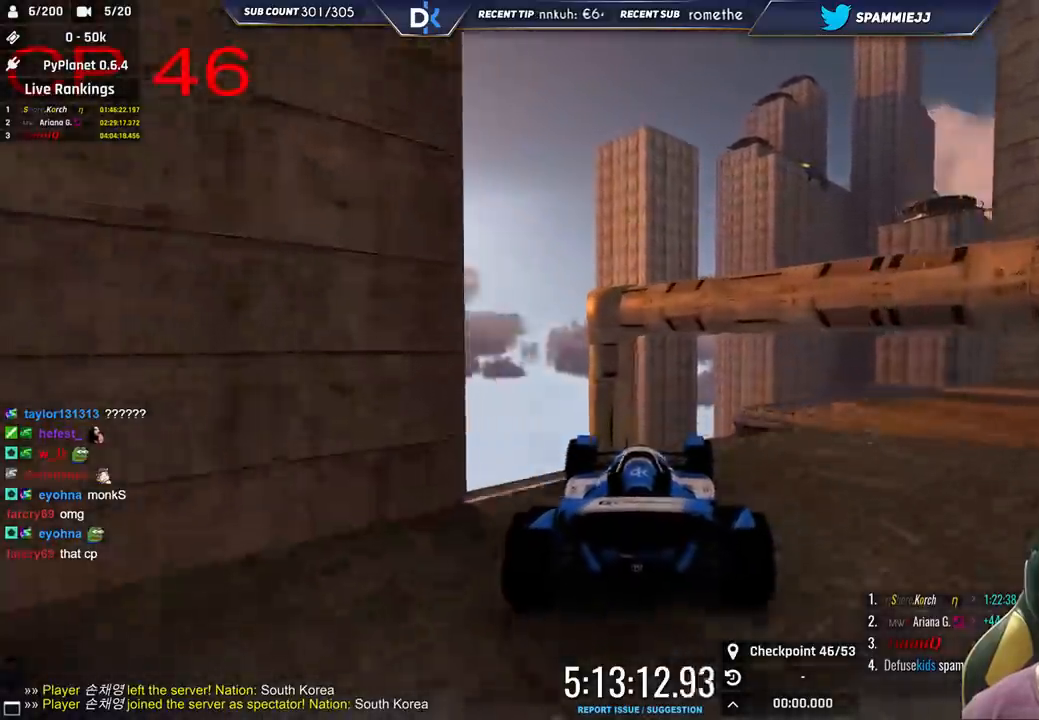
{"keys": ["down", "left"], "events": [[200, "right", "up"], [266, "left", "down"], [266, "up", "up"], [416, "down", "down"]]}
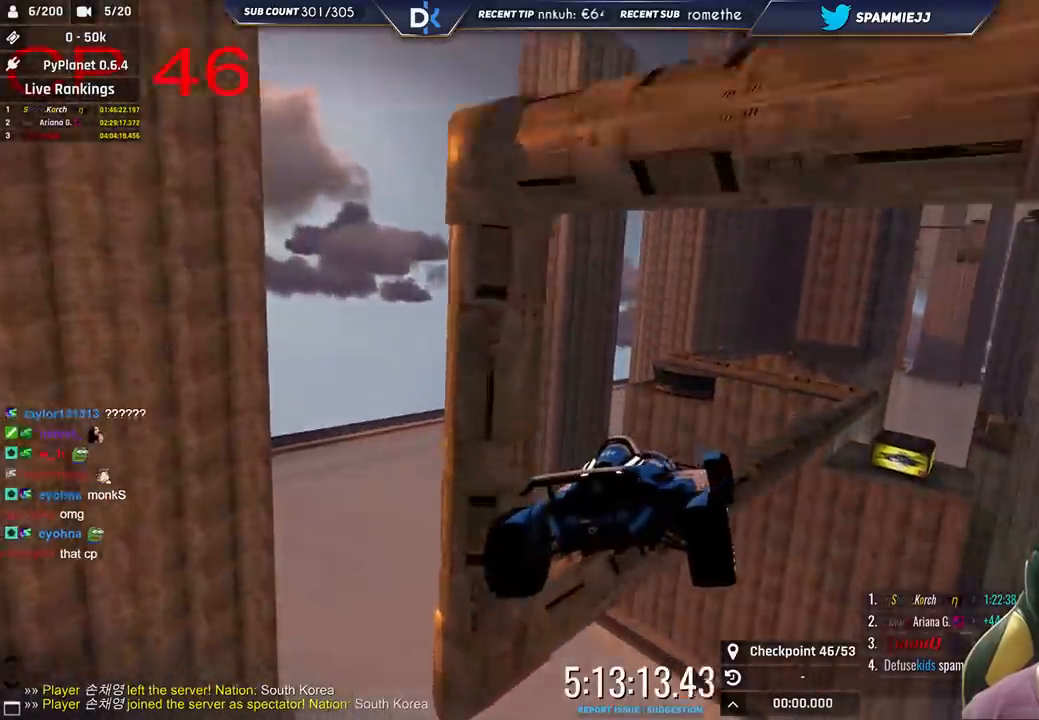
{"keys": ["right"], "events": [[83, "down", "up"], [183, "left", "up"], [233, "right", "down"]]}
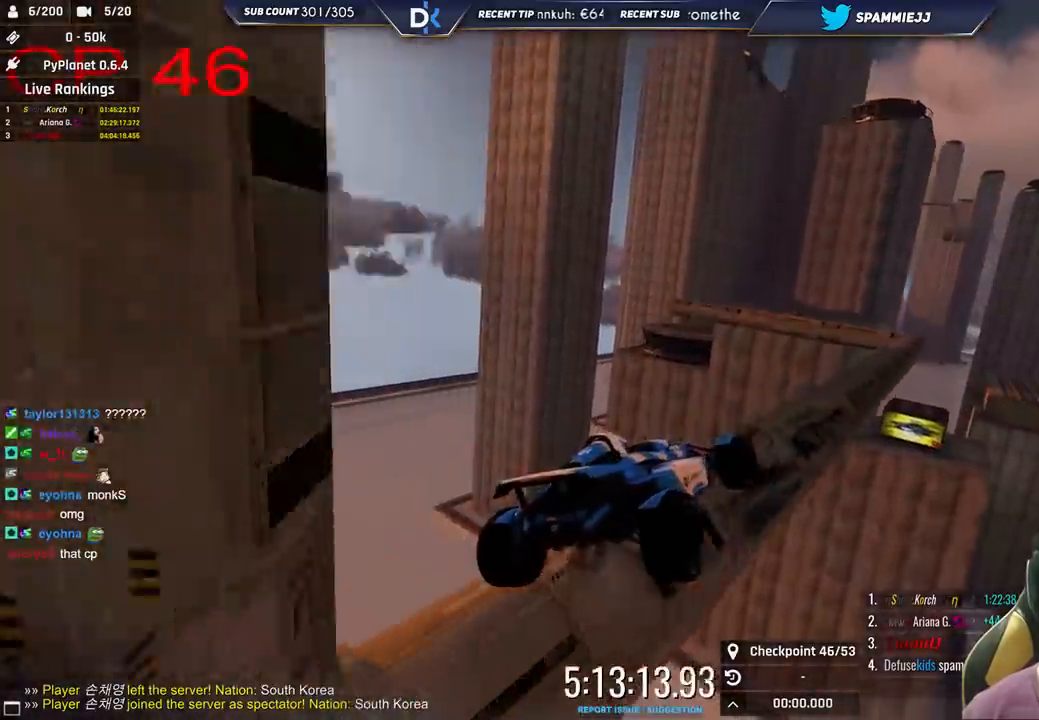
{"keys": ["left"], "events": [[300, "right", "up"], [350, "left", "down"]]}
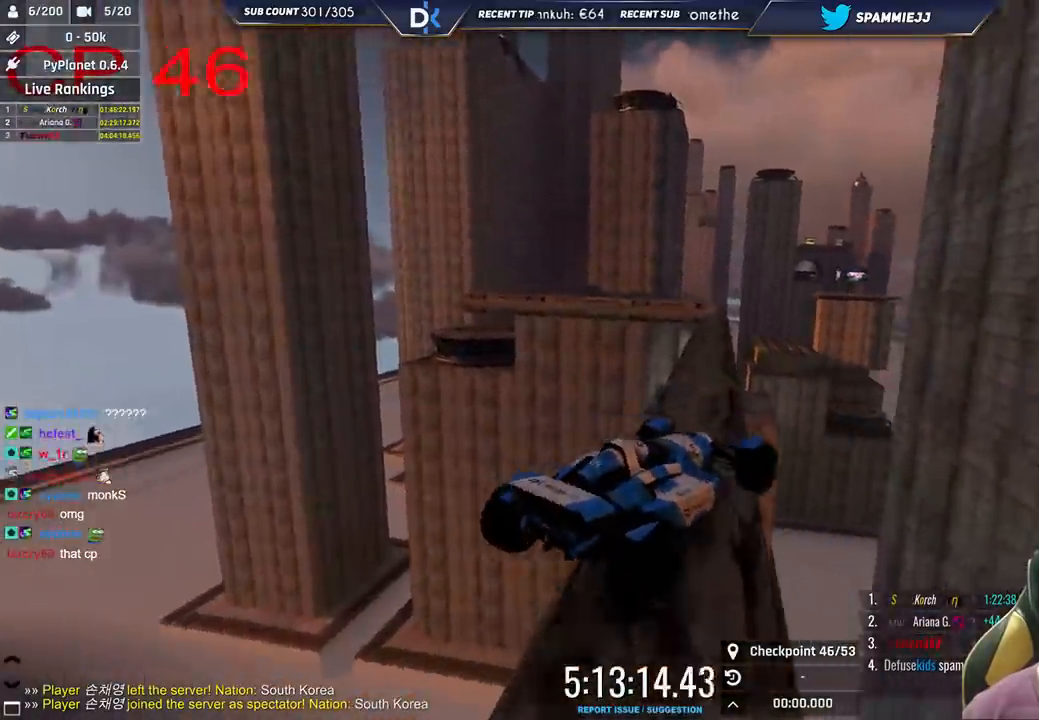
{"keys": ["left"], "events": []}
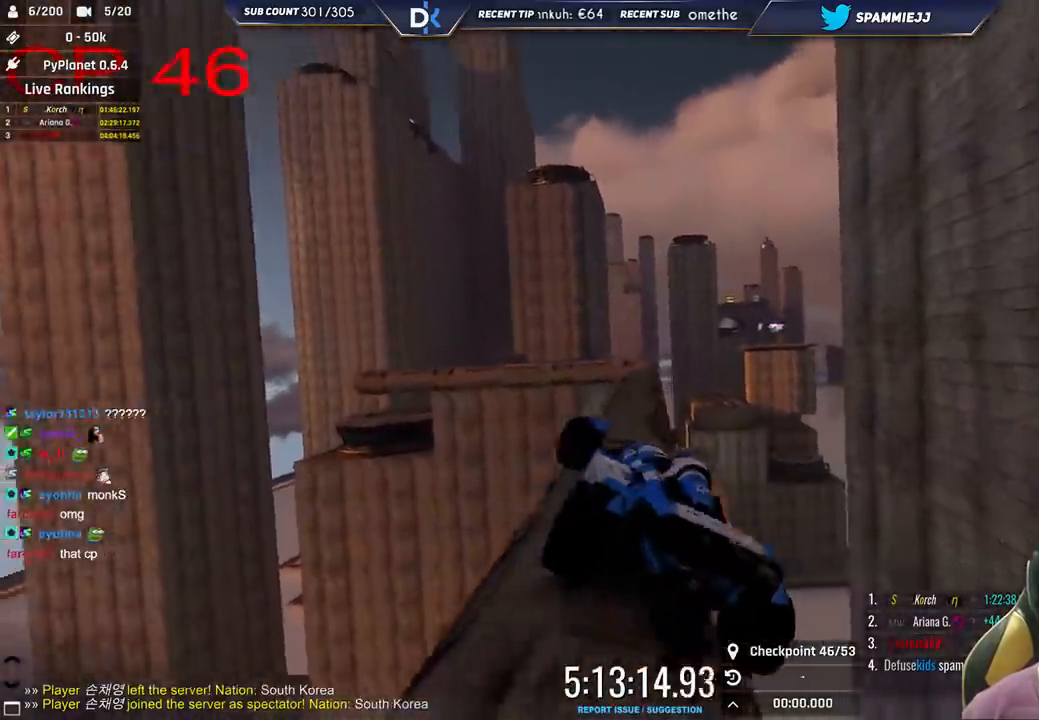
{"keys": ["right", "up"], "events": [[50, "left", "up"], [83, "right", "down"], [150, "up", "down"], [216, "right", "up"], [266, "left", "down"], [400, "left", "up"], [433, "right", "down"]]}
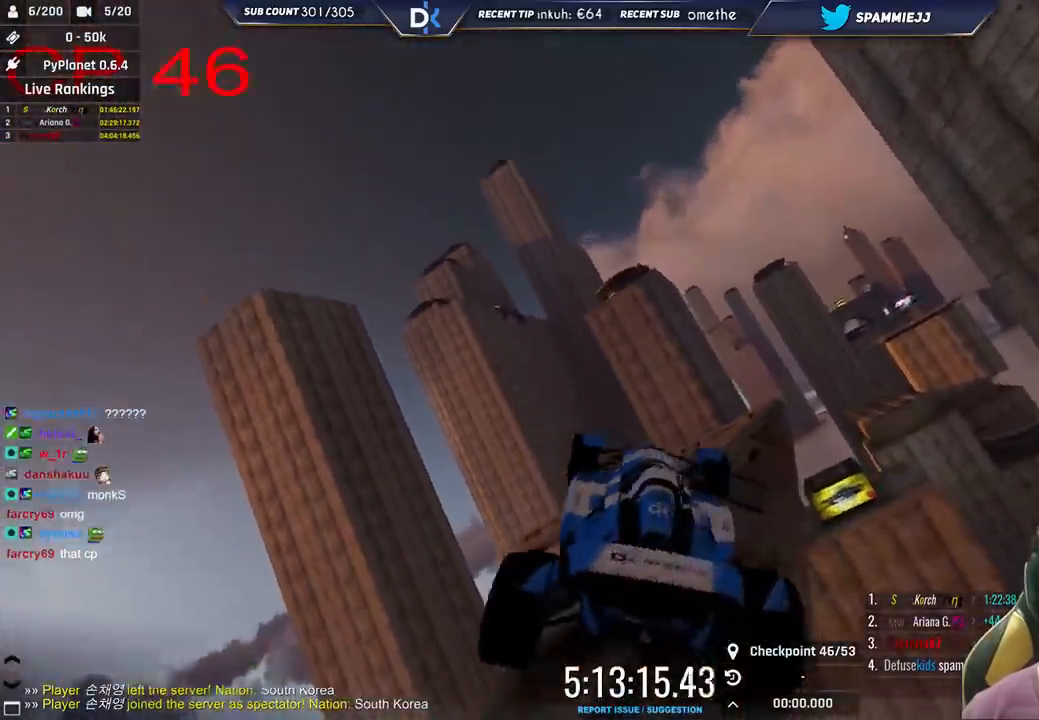
{"keys": ["left"], "events": [[150, "right", "up"], [166, "up", "up"], [316, "up", "down"], [400, "left", "down"], [450, "up", "up"]]}
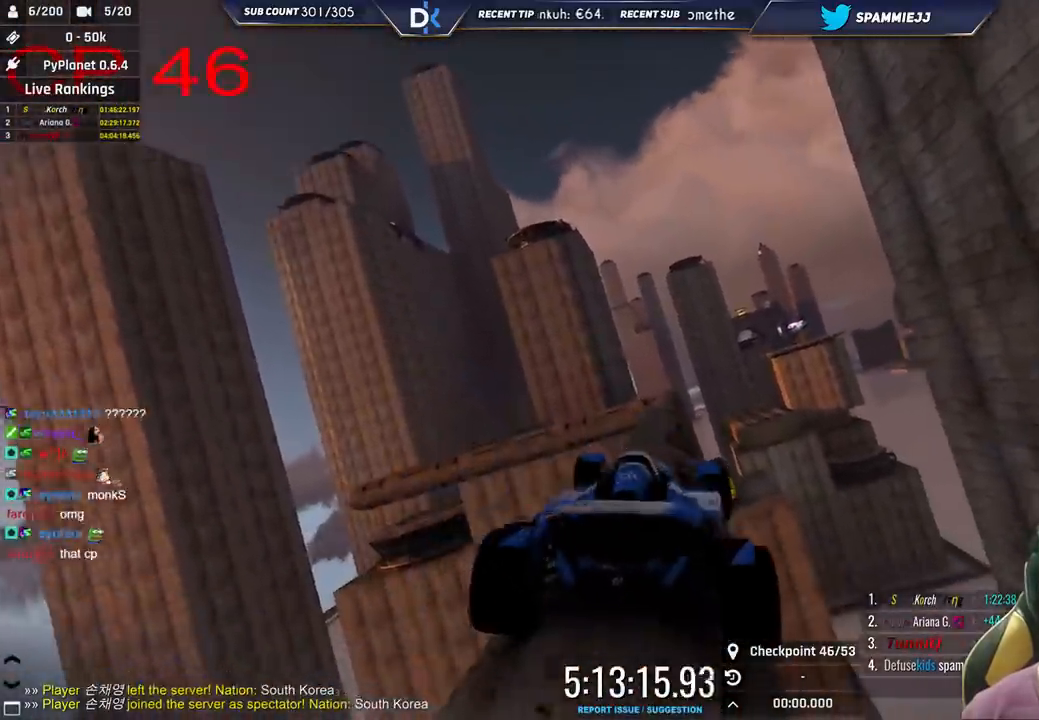
{"keys": ["up"], "events": [[50, "left", "up"], [300, "up", "down"], [350, "left", "down"], [500, "left", "up"]]}
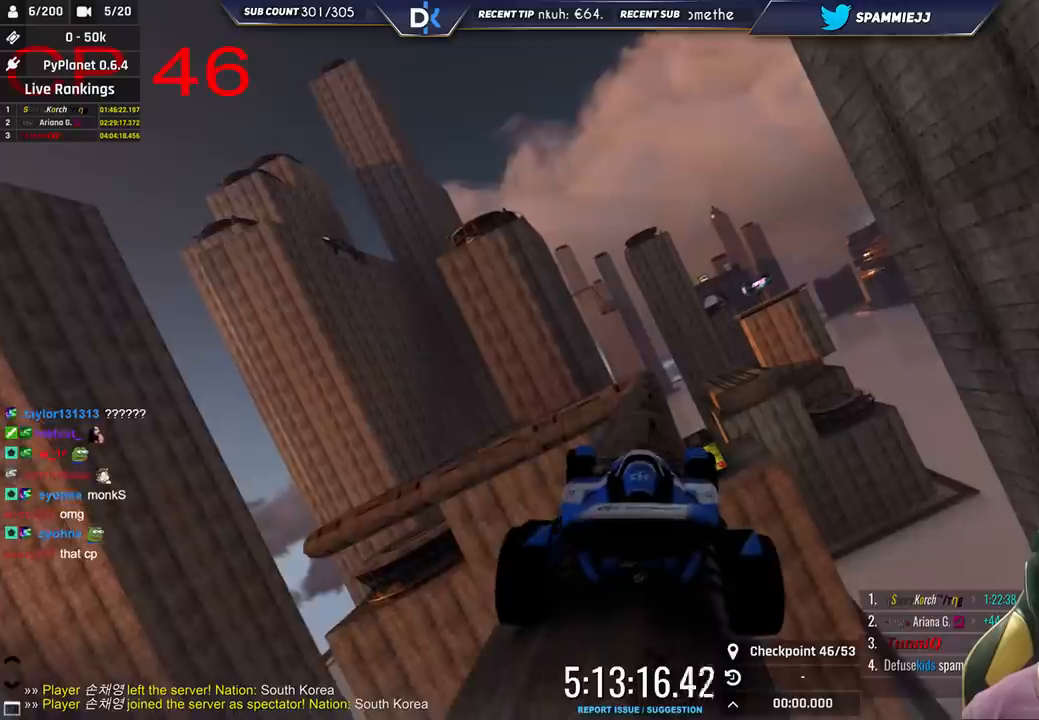
{"keys": ["right", "up"], "events": [[66, "left", "down"], [216, "left", "up"], [216, "up", "up"], [400, "right", "down"], [433, "up", "down"]]}
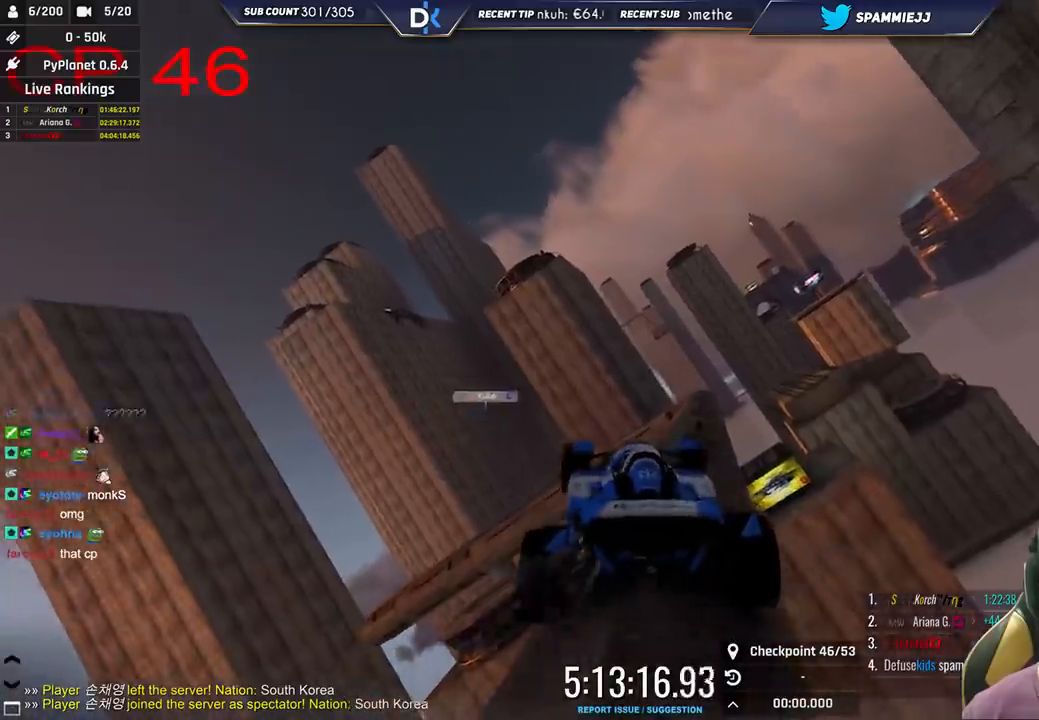
{"keys": ["right", "up"], "events": [[116, "right", "up"], [133, "up", "up"], [200, "right", "down"], [366, "right", "up"], [416, "up", "down"], [466, "right", "down"]]}
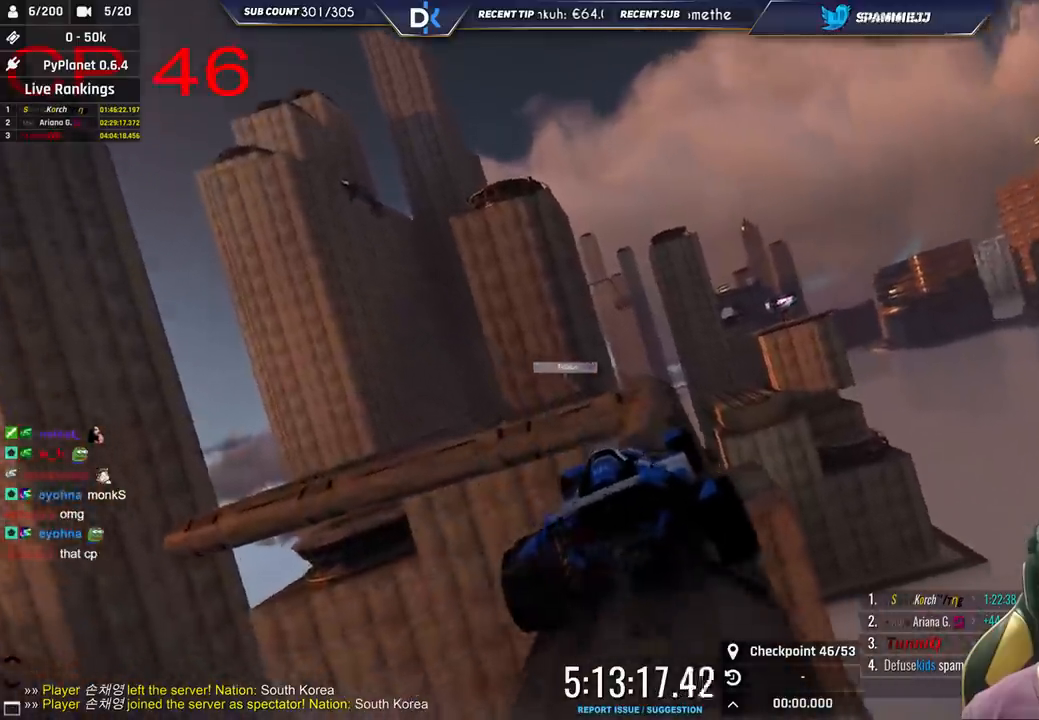
{"keys": [], "events": [[83, "up", "up"], [500, "right", "up"]]}